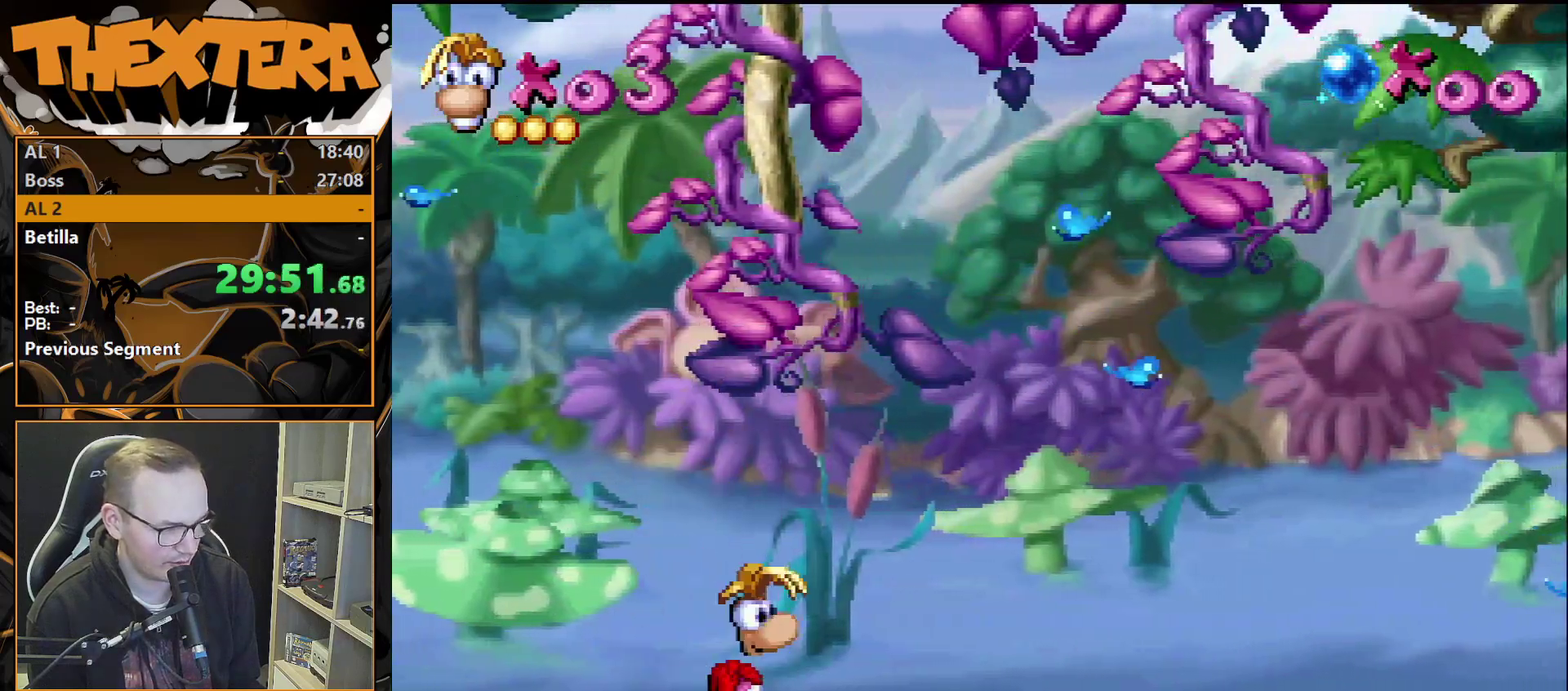
Gameplay with a controller (PlayStation layout); each line is a JSON object with the inputs held at the frame after it (dt_ms = milliseconds from this image to that frame). "events" lists button and stick changes between this image and that frame as [ms after this image, input, new state], when the widget could be followed in between. Not read: L3 R3.
{"dt_ms": 500, "buttons": [], "events": [[383, "DPAD_RIGHT", "down"], [483, "DPAD_RIGHT", "up"]]}
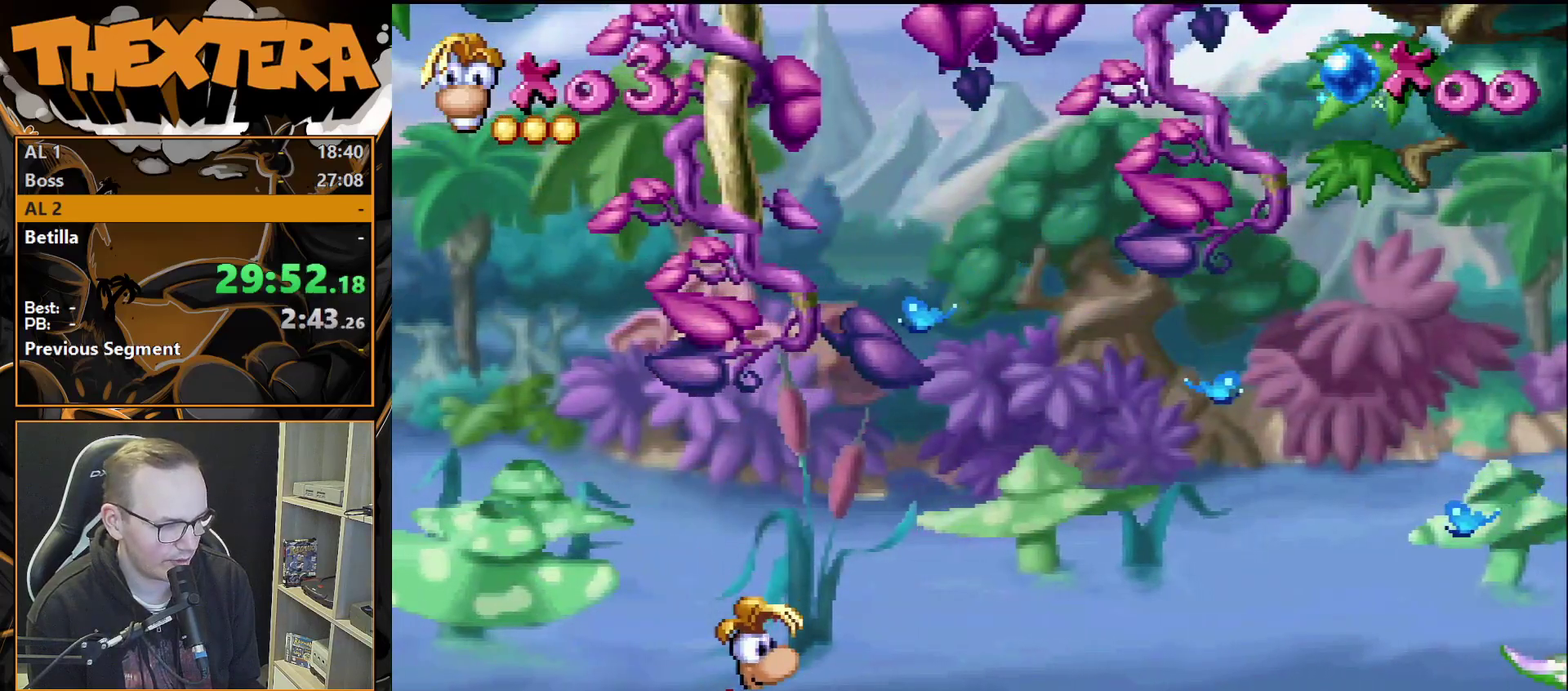
{"dt_ms": 600, "buttons": [], "events": []}
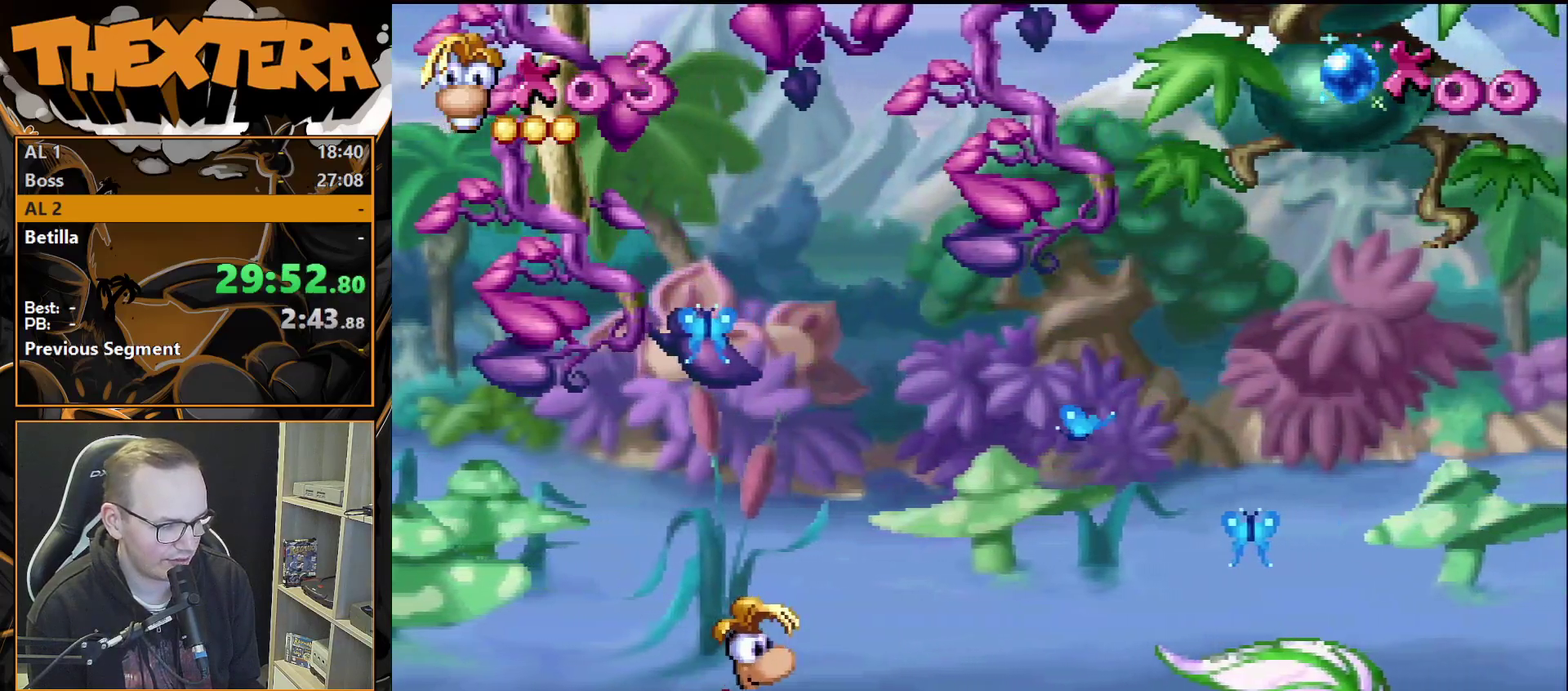
{"dt_ms": 500, "buttons": [], "events": []}
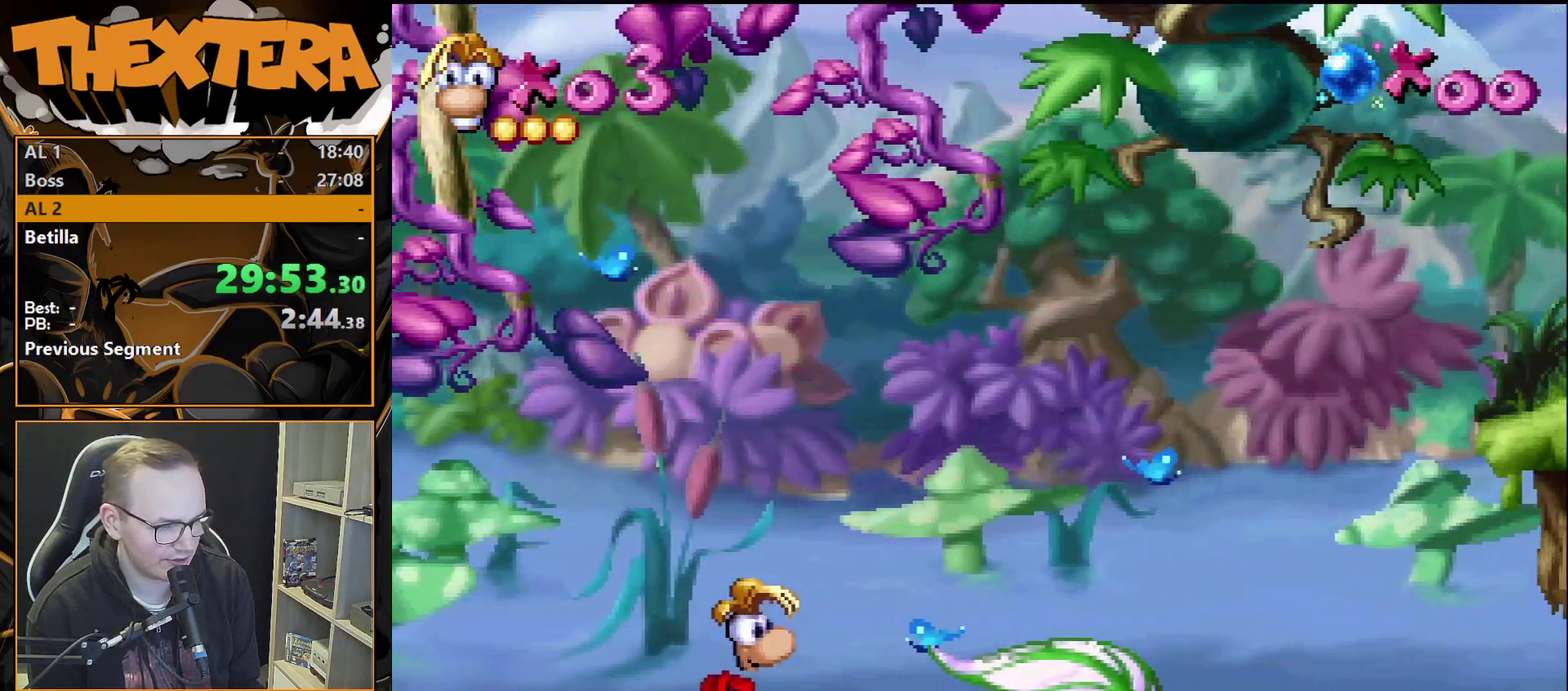
{"dt_ms": 500, "buttons": [], "events": []}
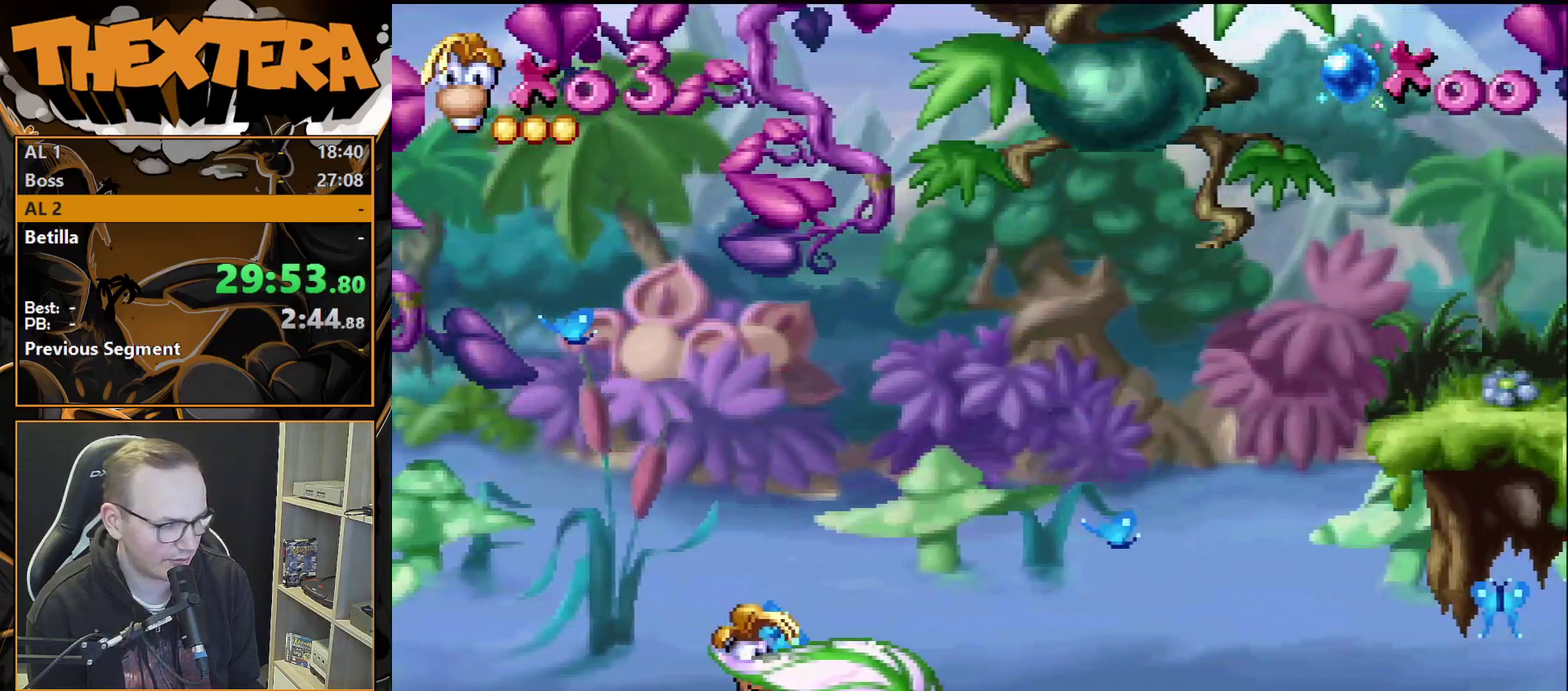
{"dt_ms": 500, "buttons": [], "events": []}
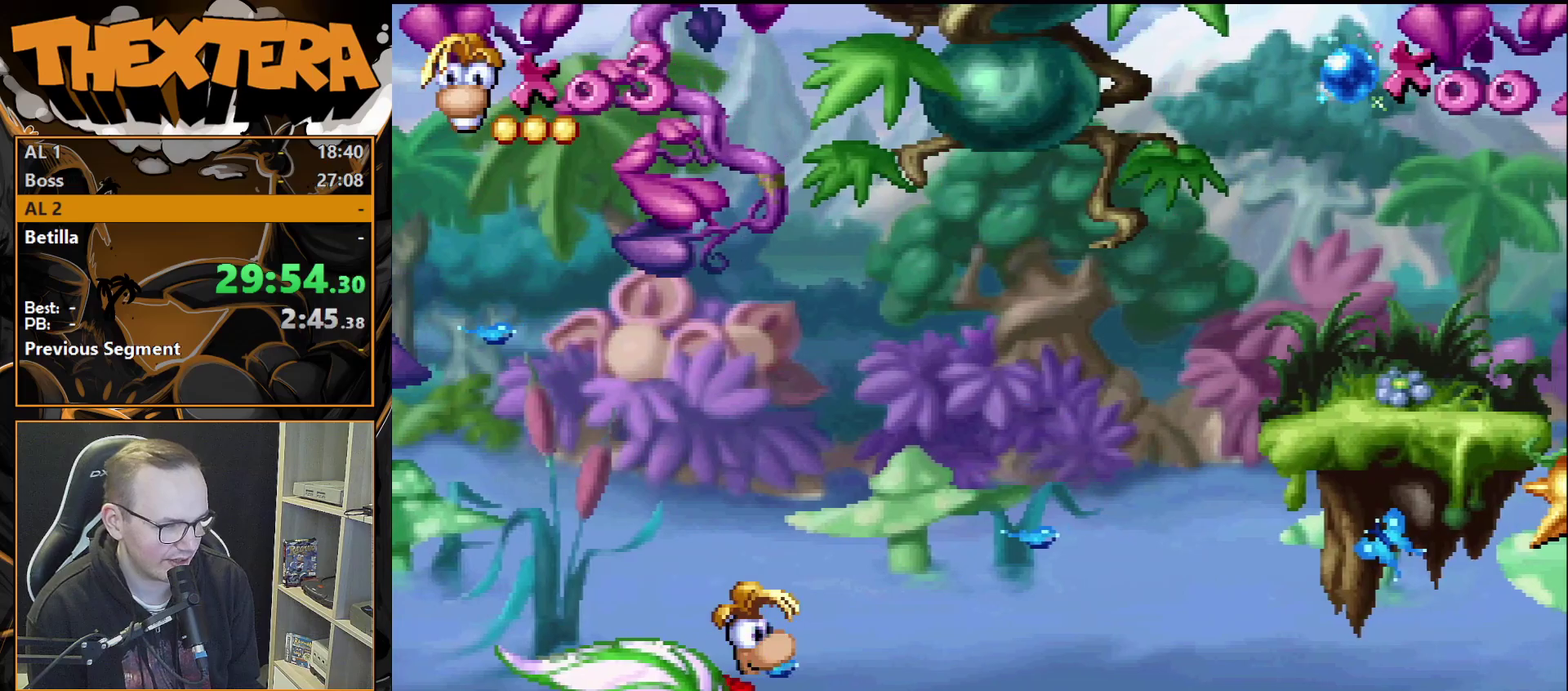
{"dt_ms": 500, "buttons": [], "events": []}
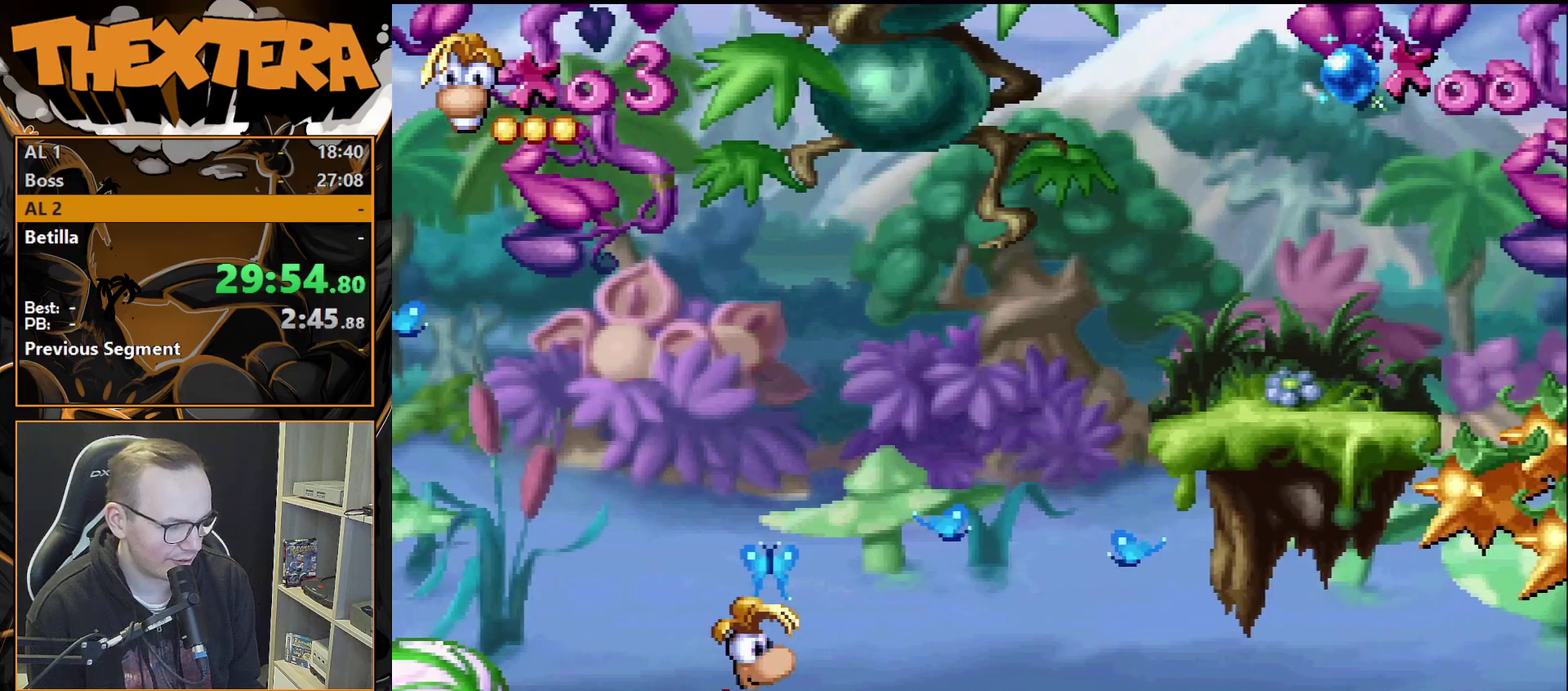
{"dt_ms": 500, "buttons": [], "events": []}
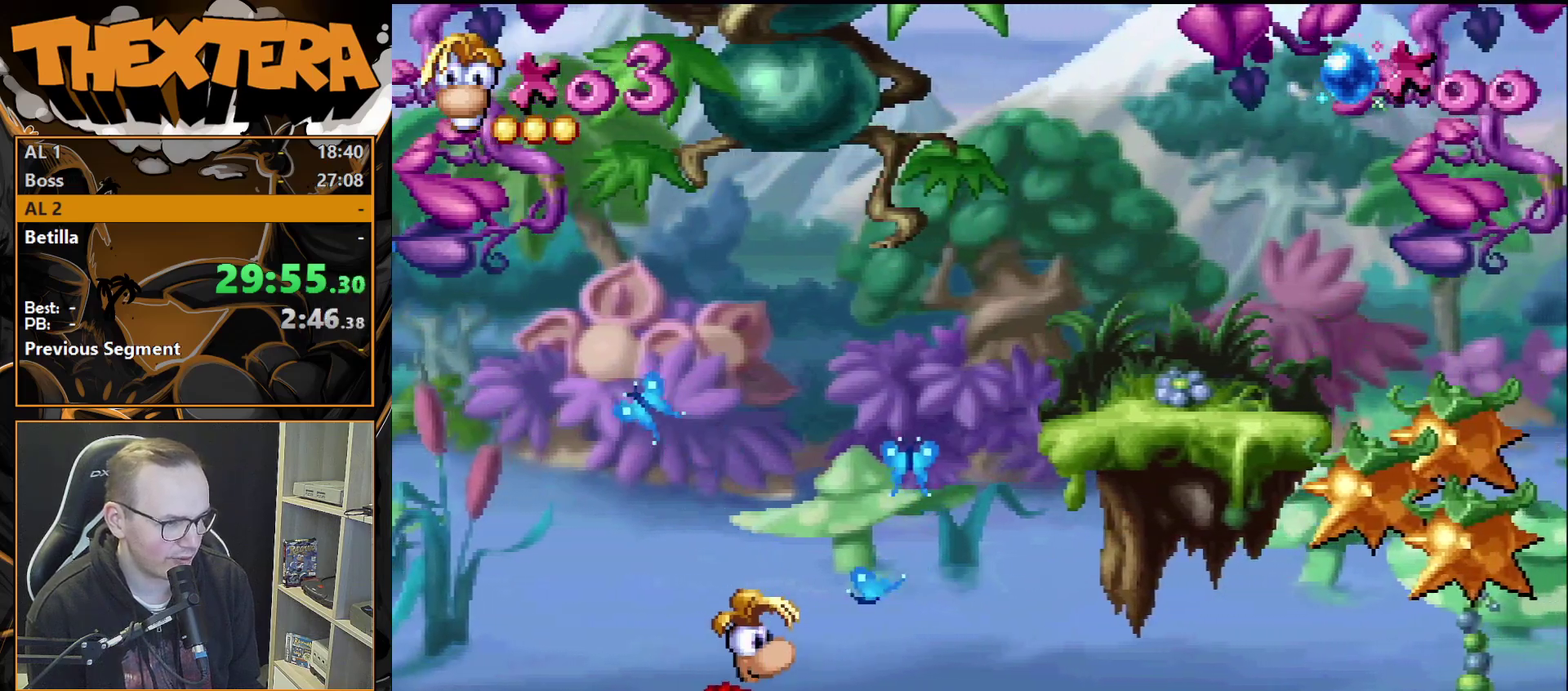
{"dt_ms": 500, "buttons": ["CROSS", "DPAD_RIGHT"], "events": [[233, "DPAD_RIGHT", "down"], [300, "CROSS", "down"]]}
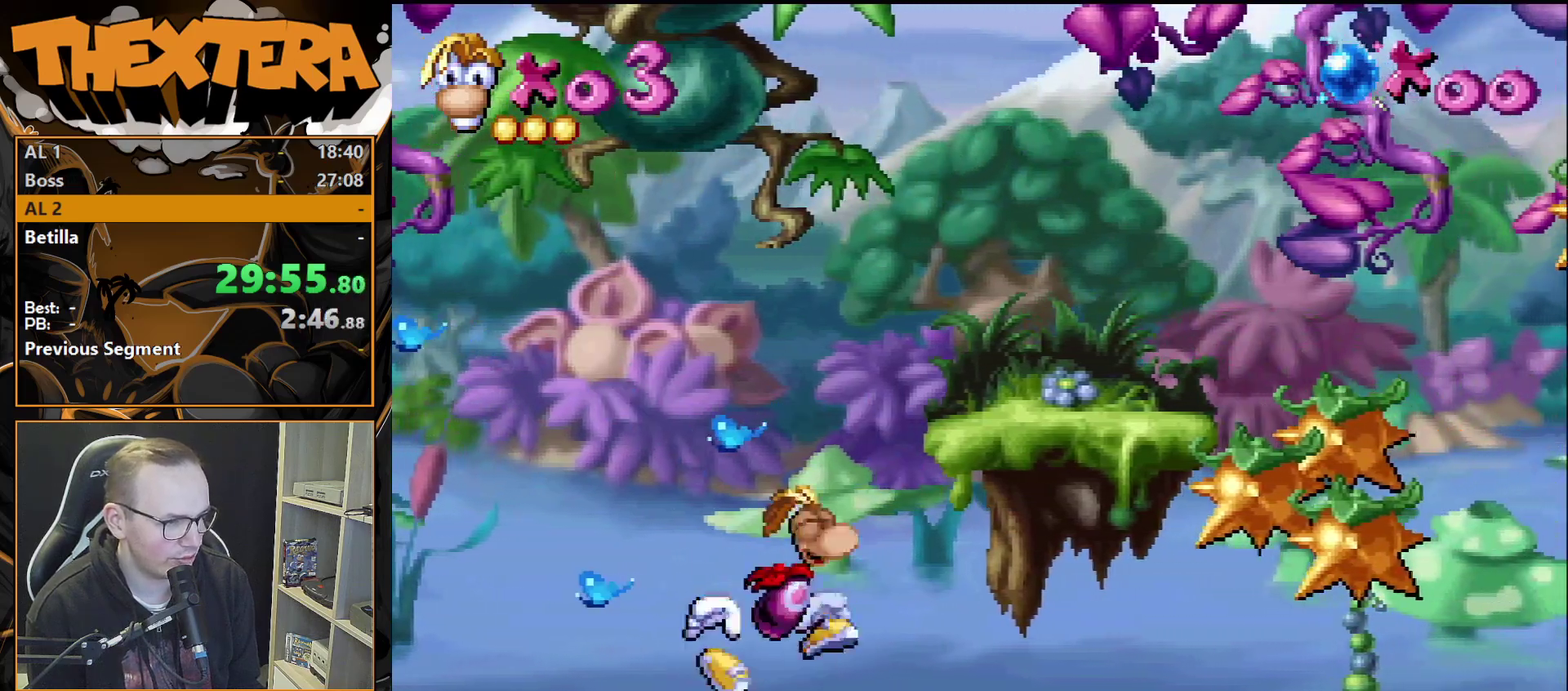
{"dt_ms": 300, "buttons": ["DPAD_RIGHT"], "events": [[300, "CROSS", "up"]]}
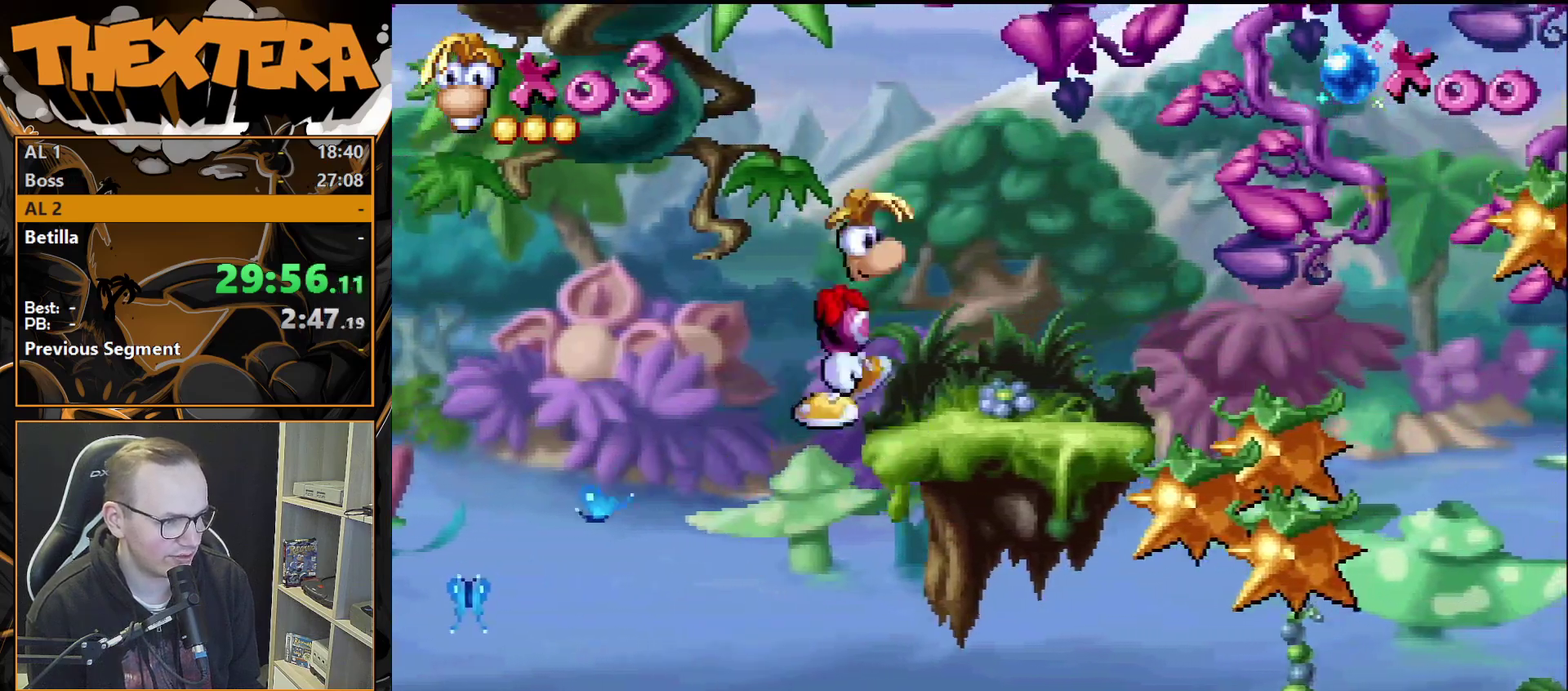
{"dt_ms": 300, "buttons": ["DPAD_RIGHT"], "events": [[33, "DPAD_RIGHT", "up"], [250, "DPAD_RIGHT", "down"]]}
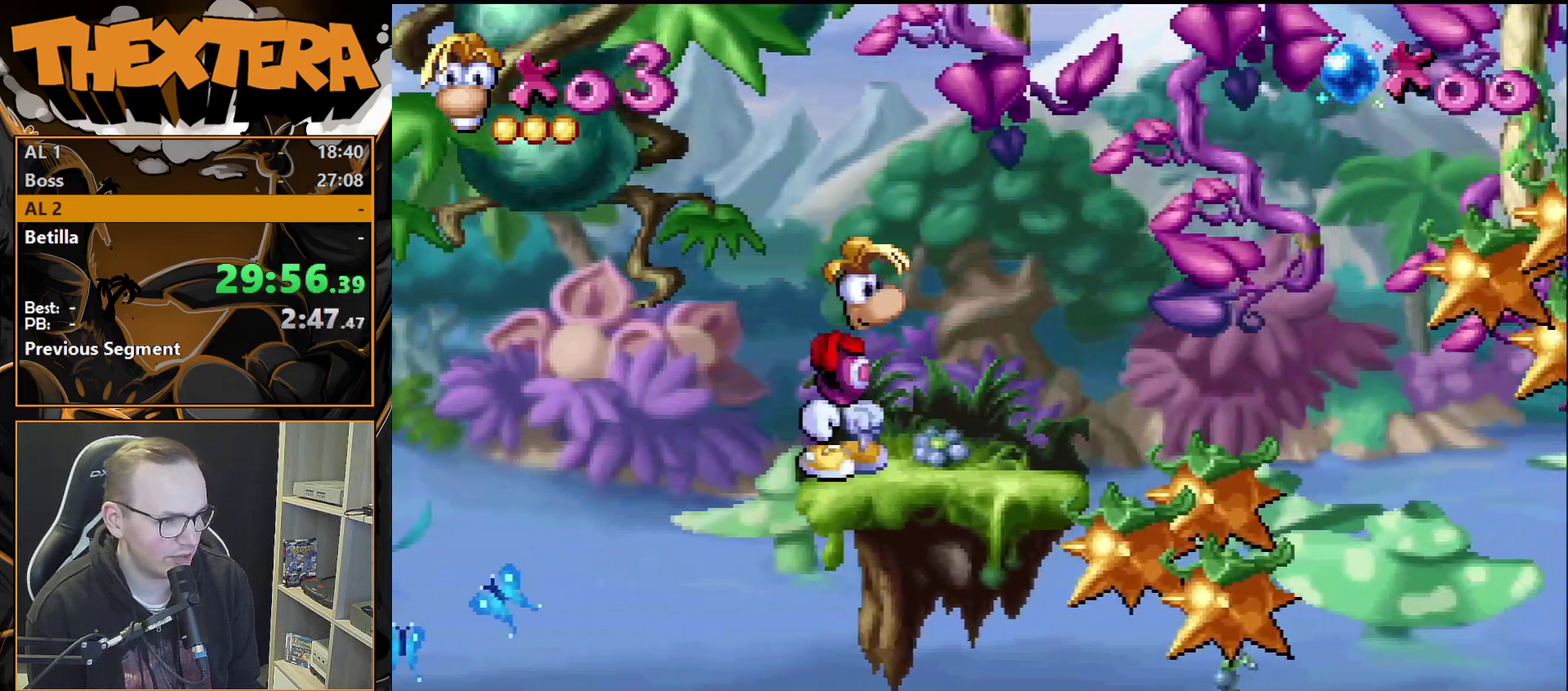
{"dt_ms": 400, "buttons": ["DPAD_RIGHT"], "events": [[133, "DPAD_RIGHT", "up"], [350, "DPAD_RIGHT", "down"]]}
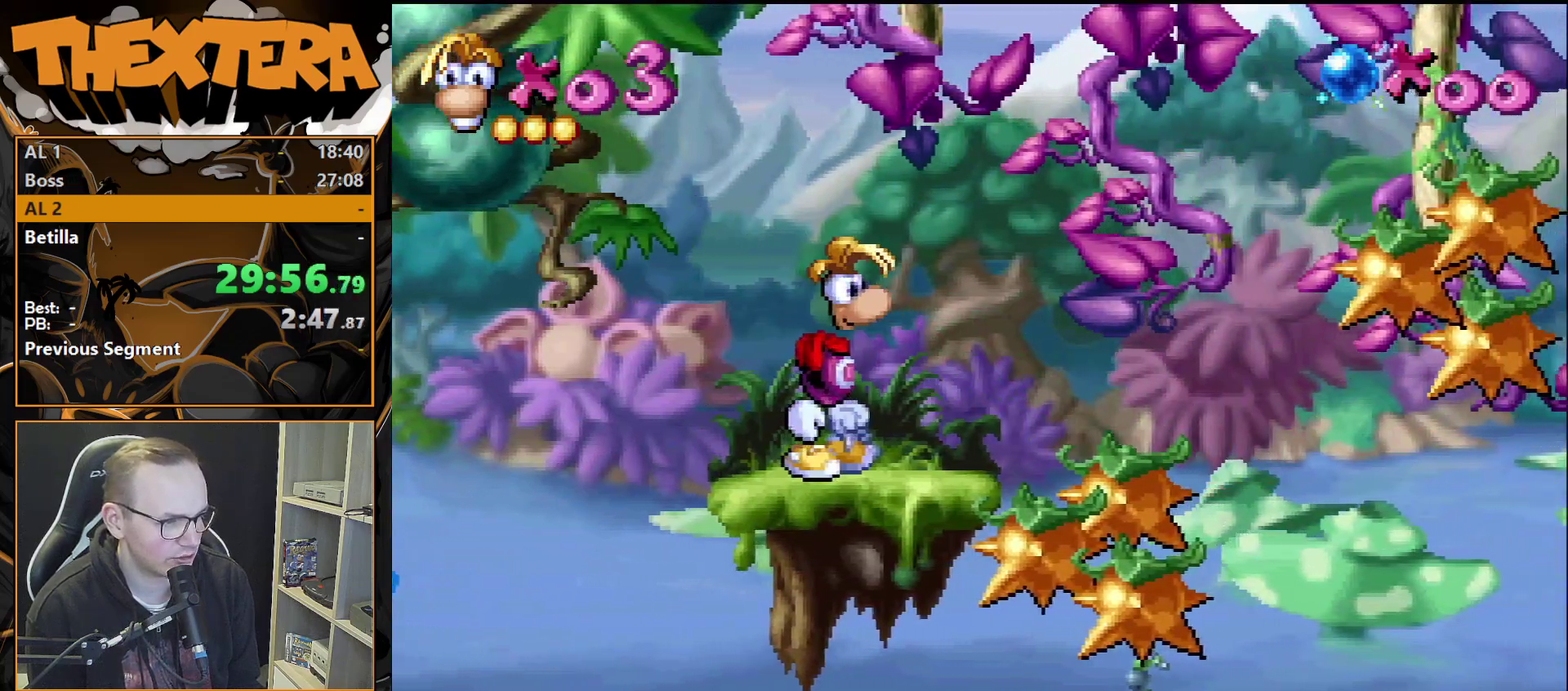
{"dt_ms": 300, "buttons": ["DPAD_RIGHT"], "events": [[117, "DPAD_RIGHT", "up"], [233, "DPAD_RIGHT", "down"]]}
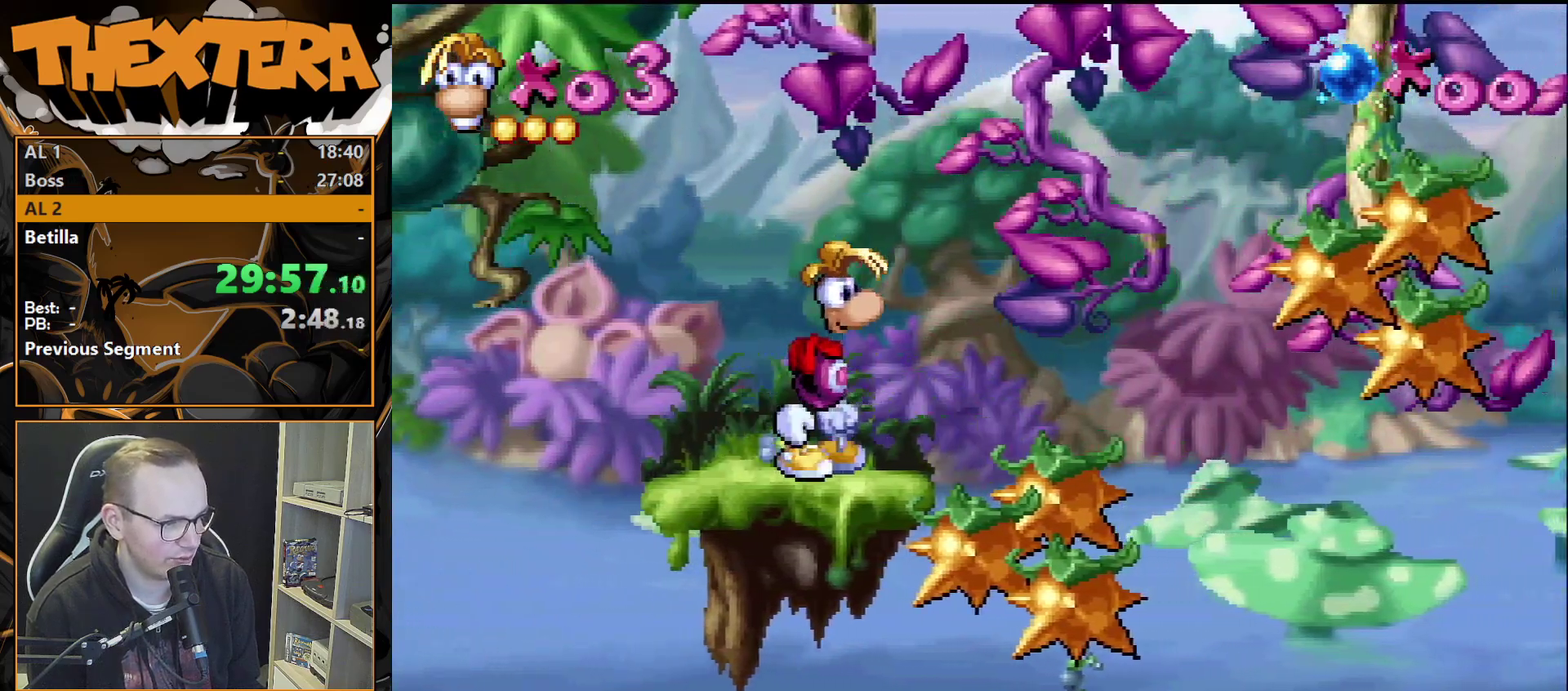
{"dt_ms": 400, "buttons": ["DPAD_RIGHT"], "events": [[117, "CROSS", "down"], [383, "CROSS", "up"]]}
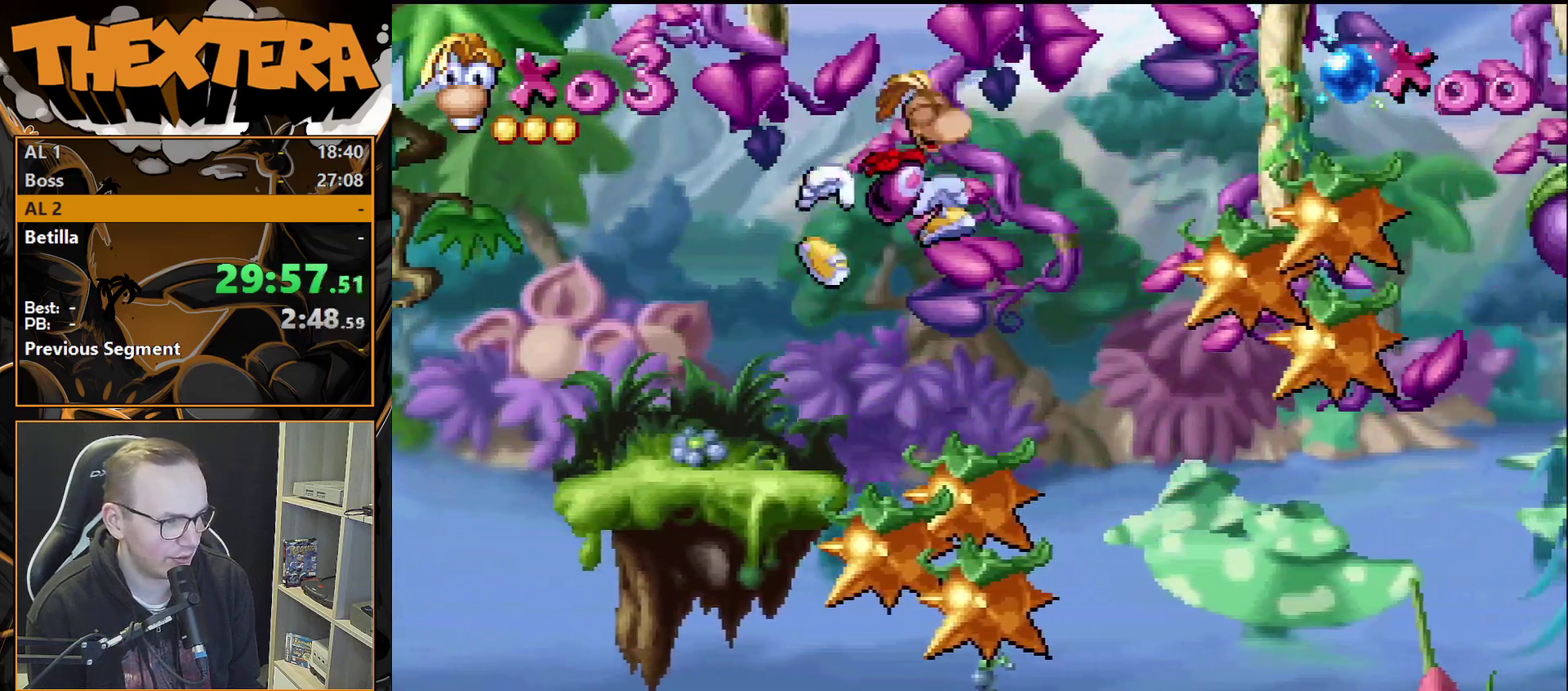
{"dt_ms": 500, "buttons": ["SQUARE", "DPAD_RIGHT"], "events": [[317, "SQUARE", "down"], [350, "DPAD_RIGHT", "up"], [467, "DPAD_RIGHT", "down"]]}
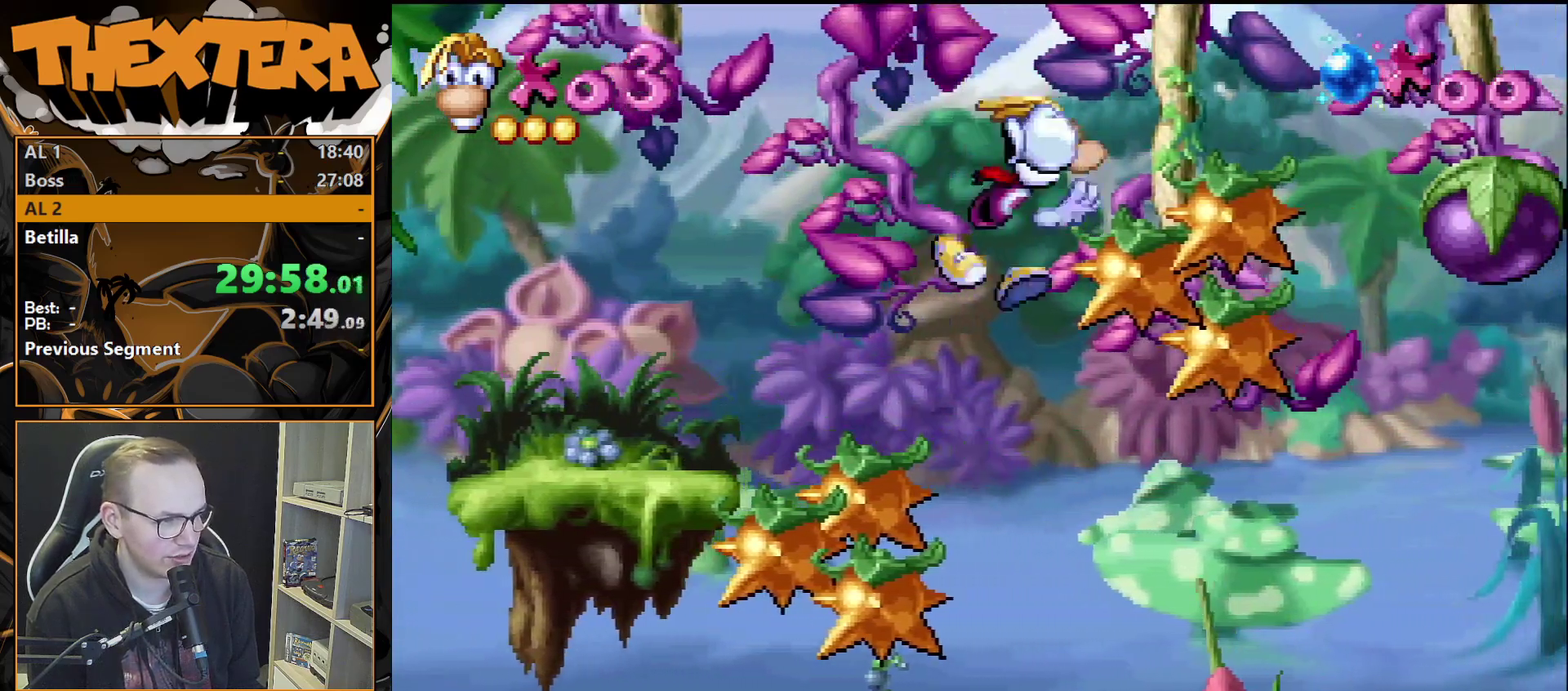
{"dt_ms": 300, "buttons": ["DPAD_RIGHT"], "events": [[167, "SQUARE", "up"]]}
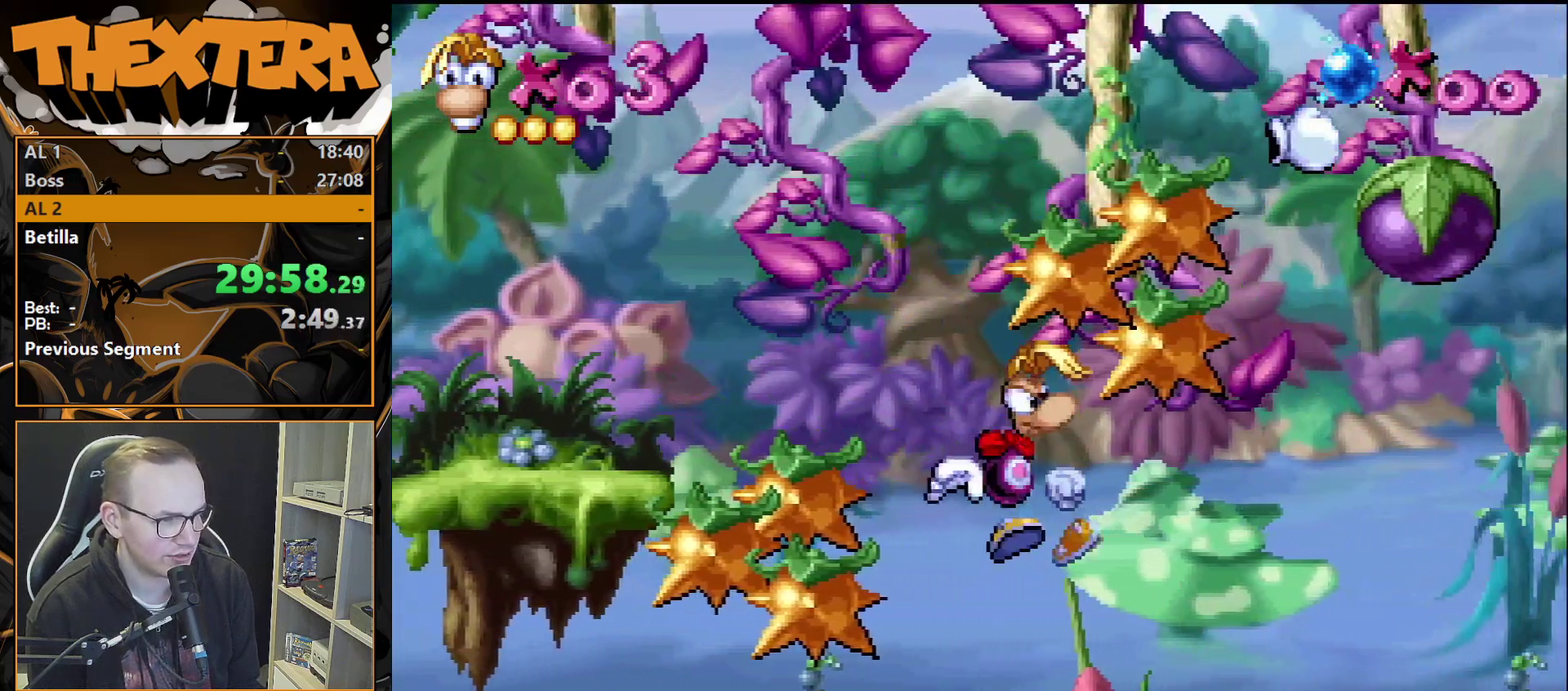
{"dt_ms": 300, "buttons": [], "events": [[233, "DPAD_RIGHT", "up"]]}
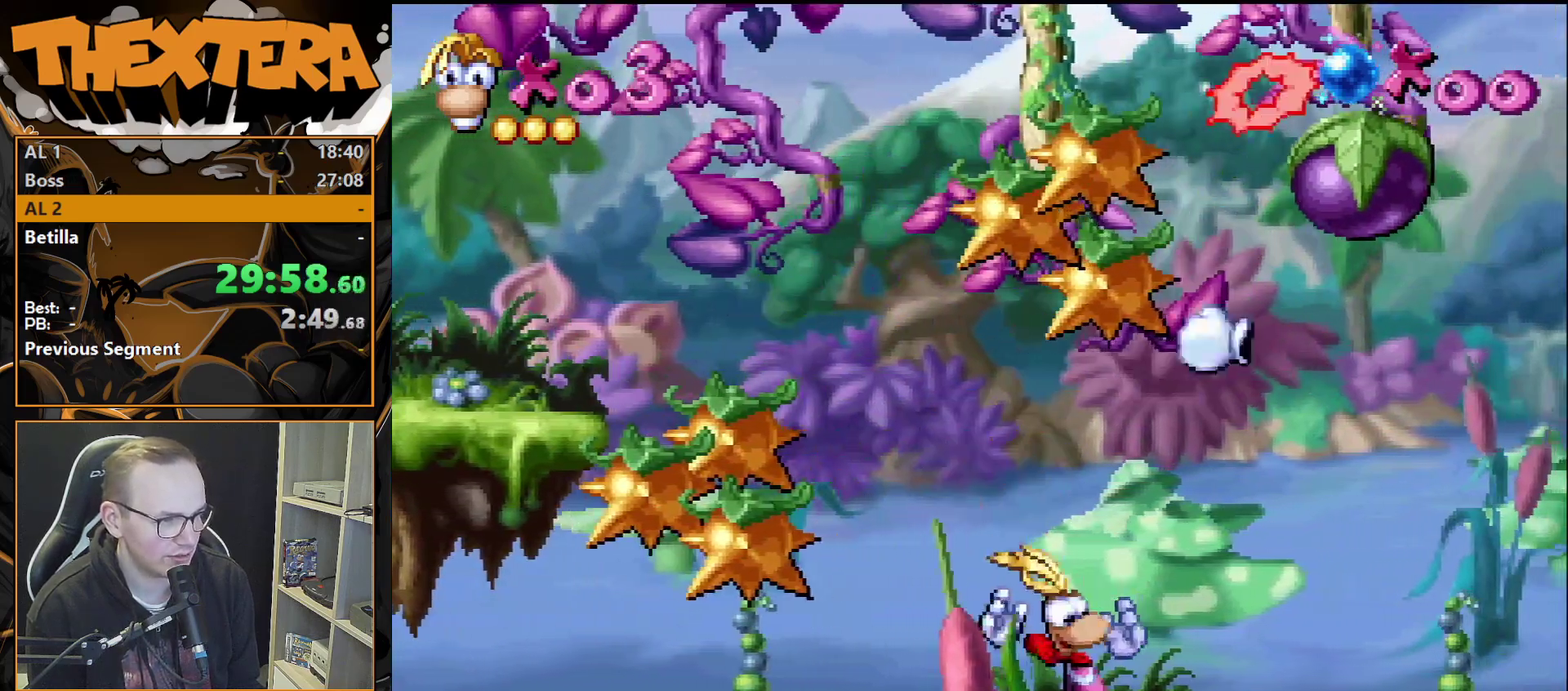
{"dt_ms": 200, "buttons": ["CROSS", "DPAD_RIGHT"], "events": [[33, "DPAD_RIGHT", "down"], [150, "CROSS", "down"]]}
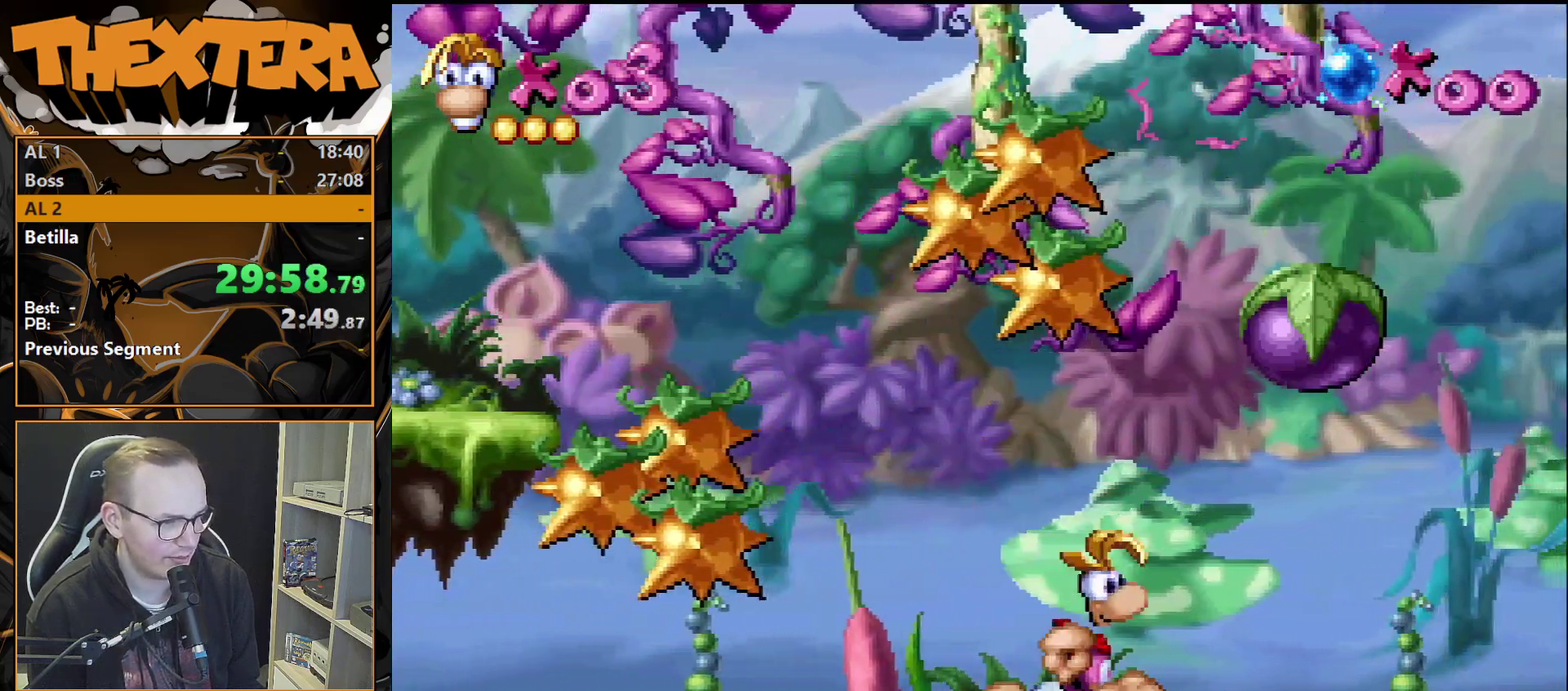
{"dt_ms": 200, "buttons": ["DPAD_RIGHT"], "events": [[83, "DPAD_RIGHT", "up"], [117, "CROSS", "up"], [133, "DPAD_RIGHT", "down"]]}
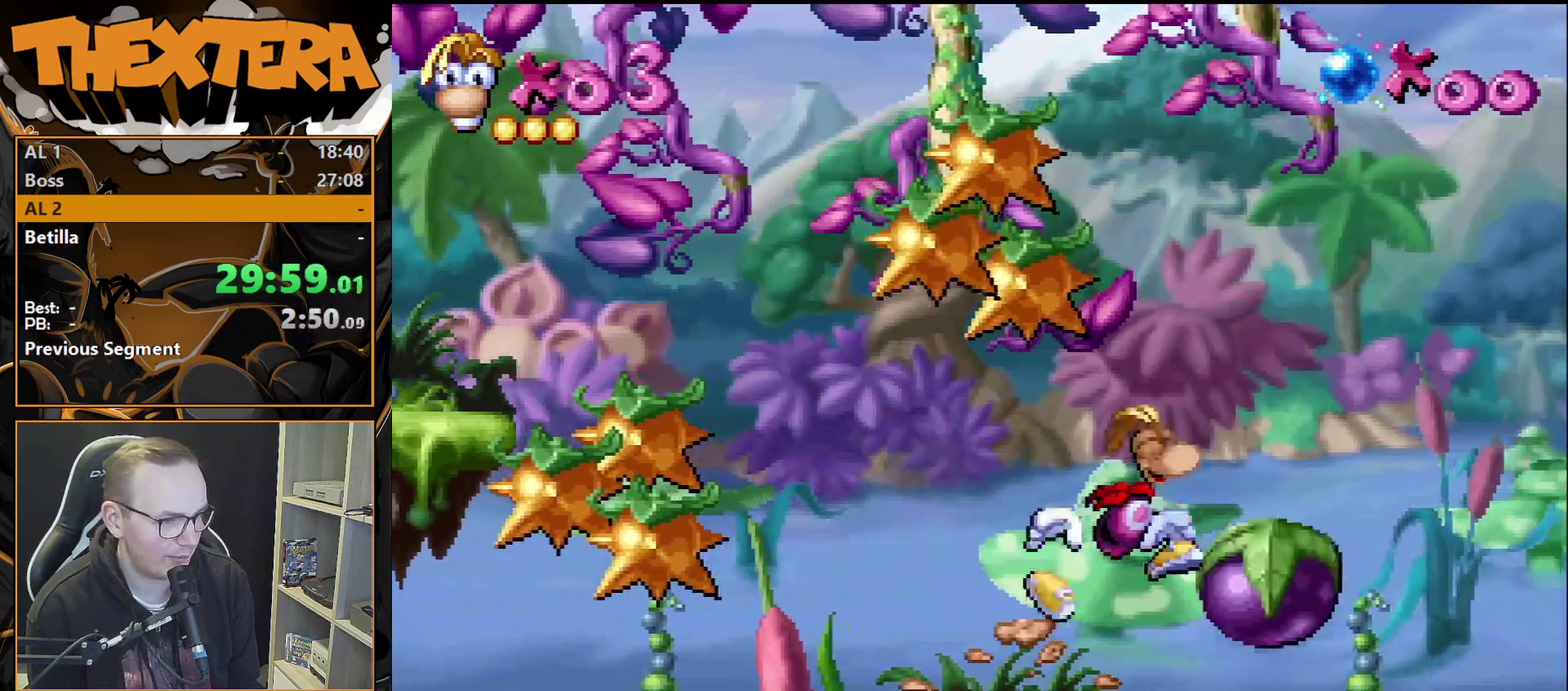
{"dt_ms": 300, "buttons": ["DPAD_RIGHT"], "events": [[83, "DPAD_RIGHT", "up"], [217, "DPAD_RIGHT", "down"]]}
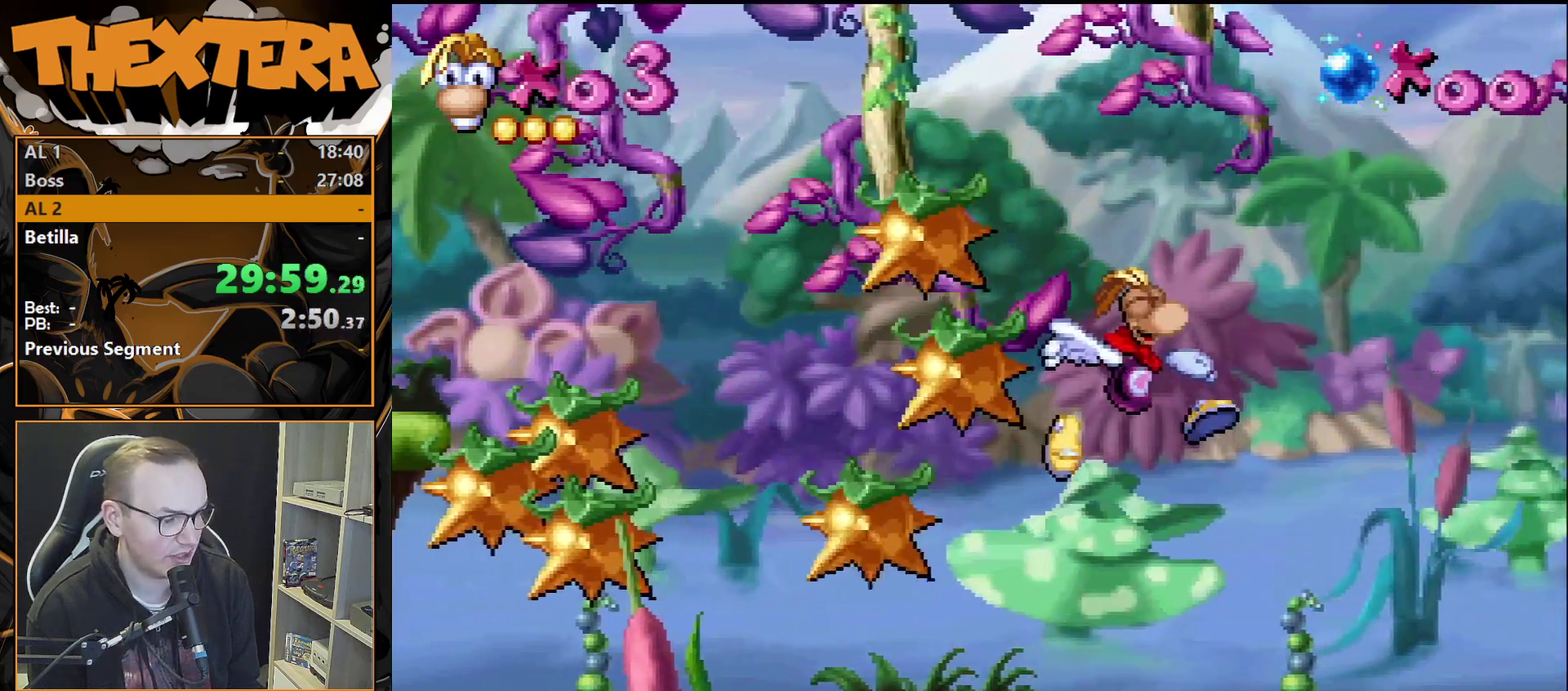
{"dt_ms": 400, "buttons": ["DPAD_RIGHT"], "events": [[33, "DPAD_RIGHT", "up"], [383, "DPAD_RIGHT", "down"]]}
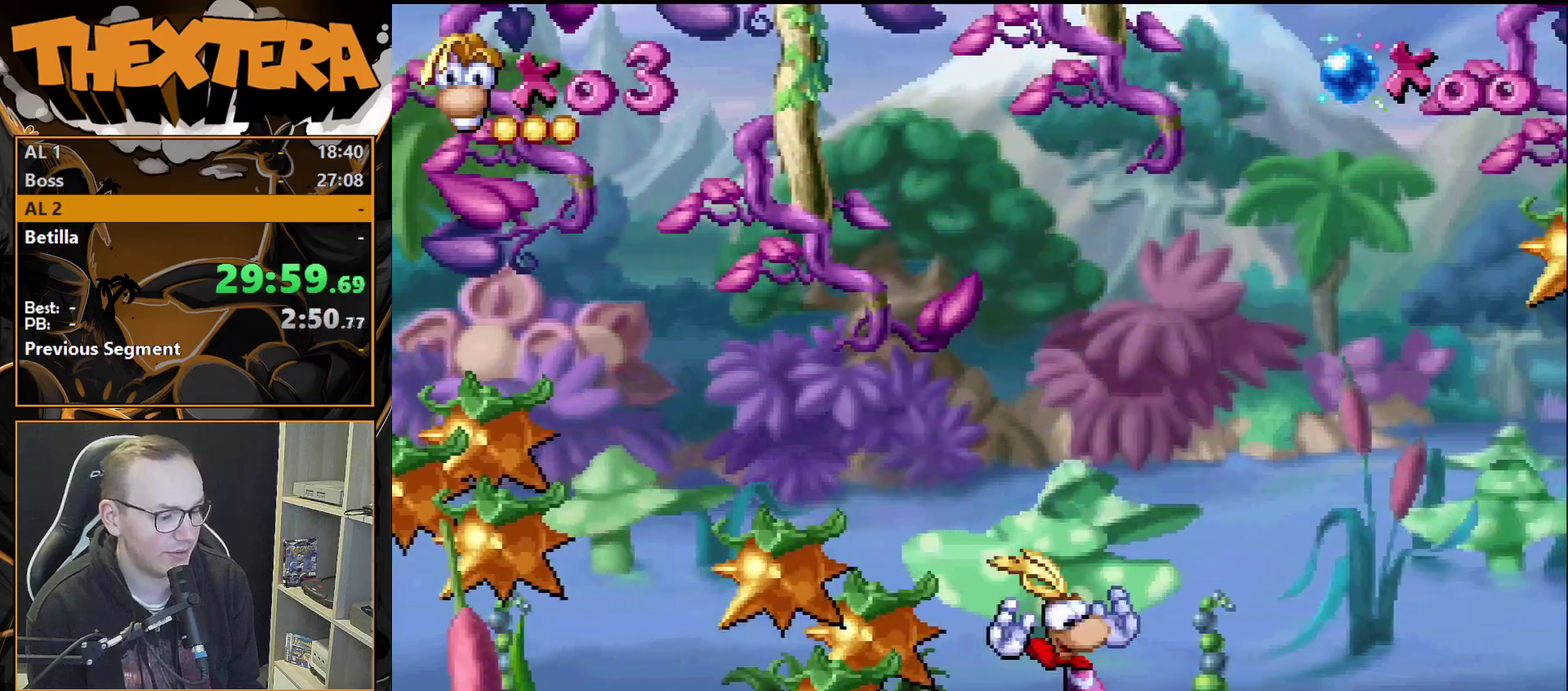
{"dt_ms": 600, "buttons": [], "events": [[33, "DPAD_RIGHT", "up"]]}
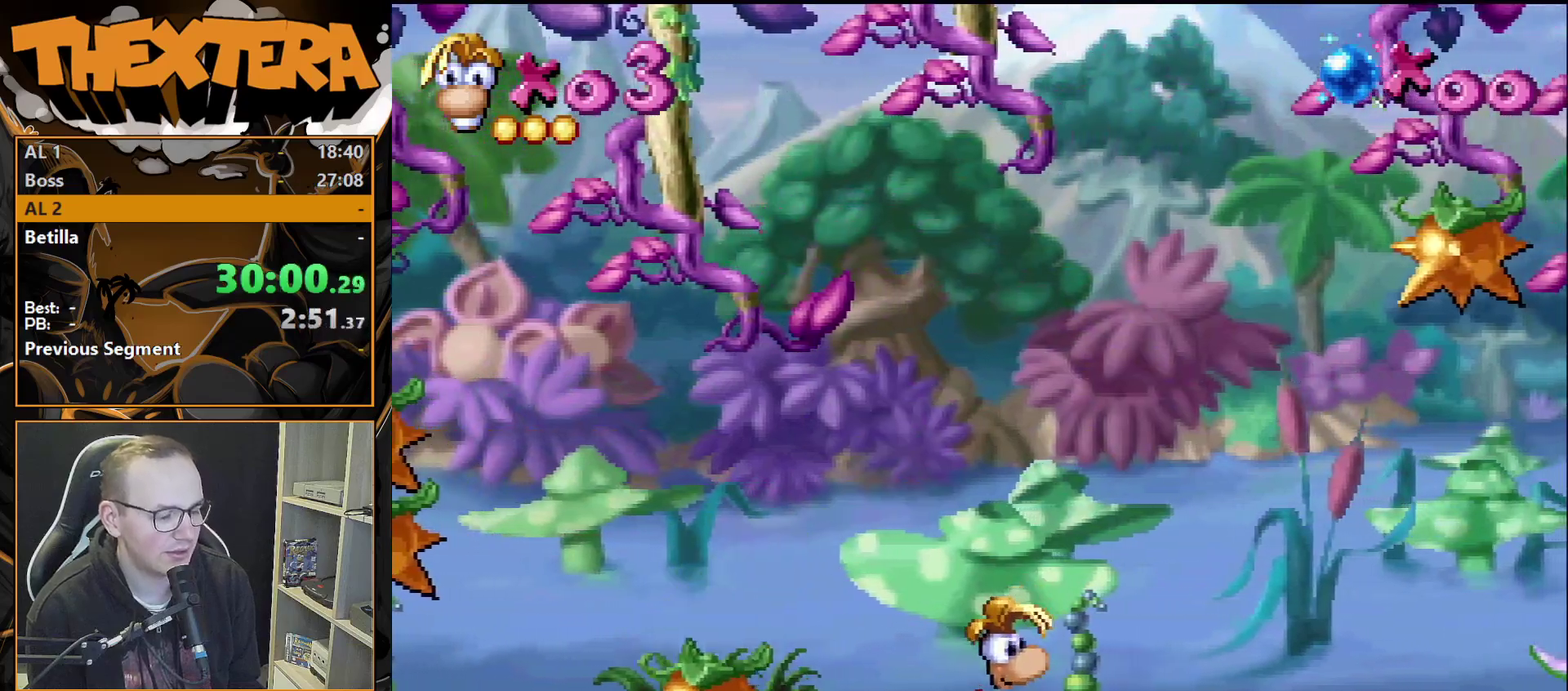
{"dt_ms": 300, "buttons": ["DPAD_LEFT"], "events": [[233, "DPAD_LEFT", "down"]]}
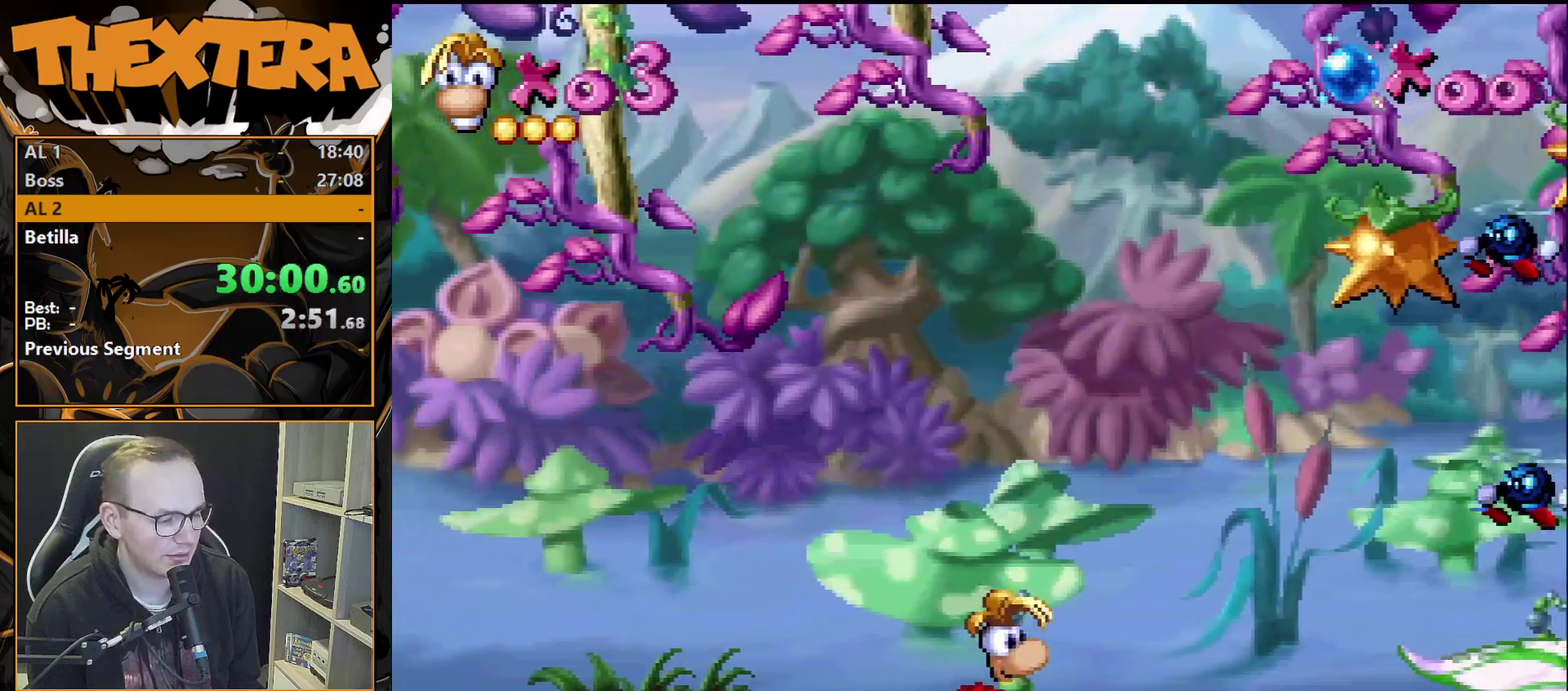
{"dt_ms": 200, "buttons": [], "events": [[33, "DPAD_LEFT", "up"], [67, "DPAD_RIGHT", "down"], [133, "DPAD_RIGHT", "up"]]}
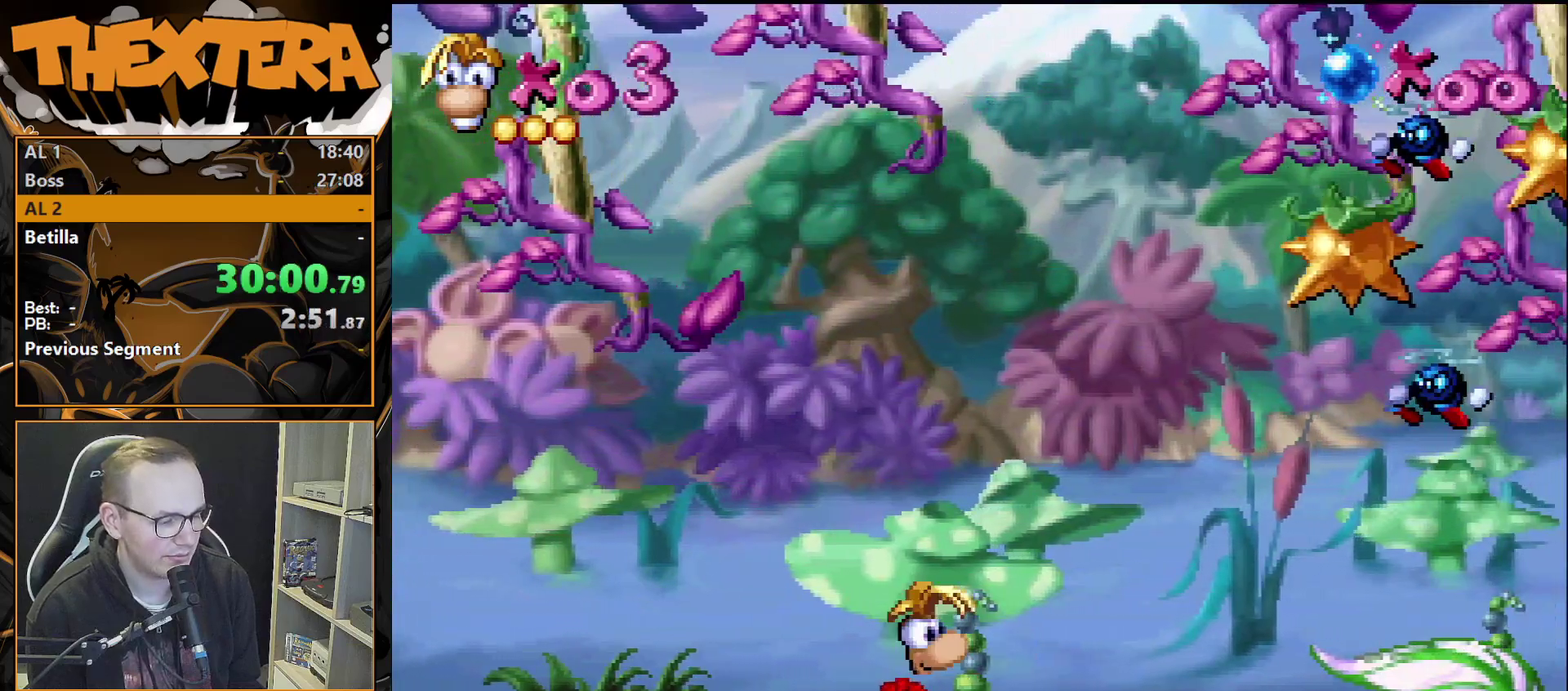
{"dt_ms": 500, "buttons": ["DPAD_DOWN"], "events": [[333, "DPAD_DOWN", "down"]]}
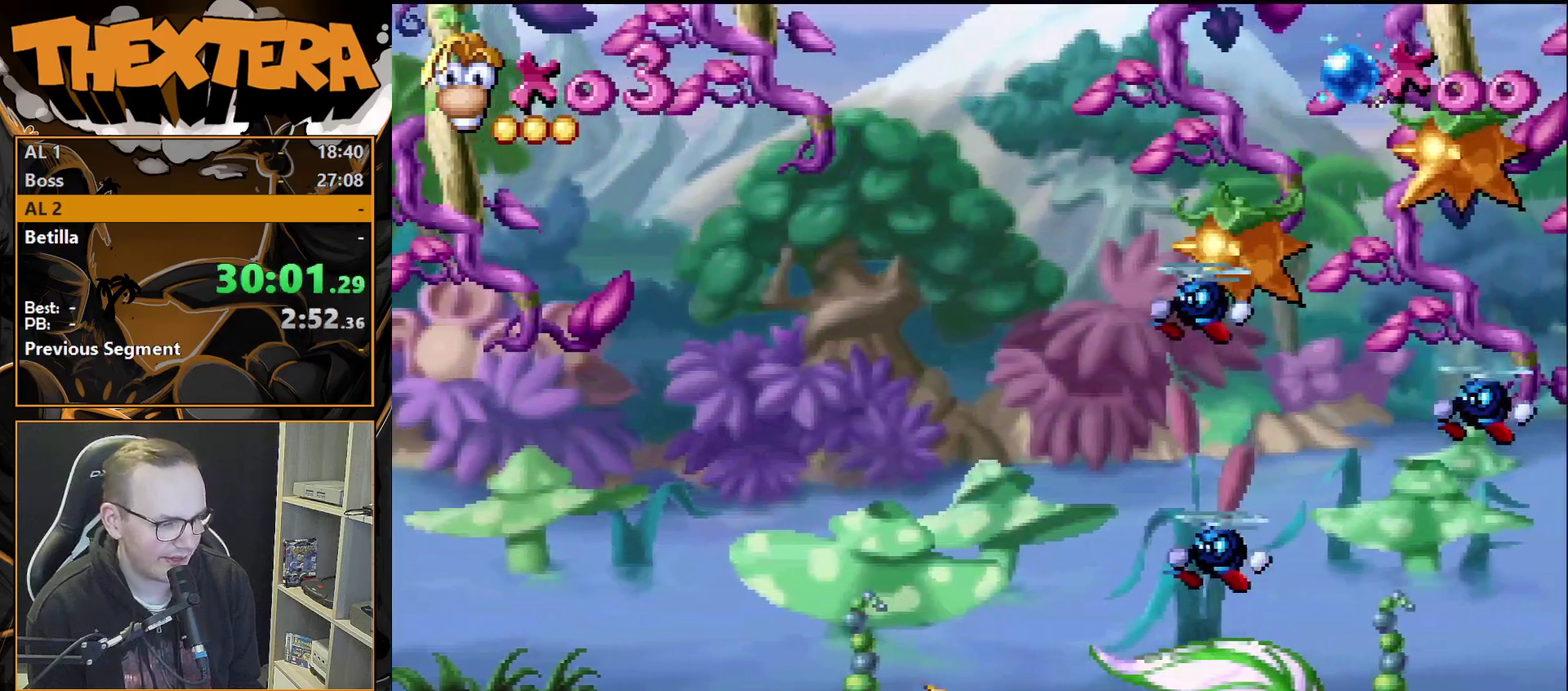
{"dt_ms": 500, "buttons": ["DPAD_DOWN"], "events": []}
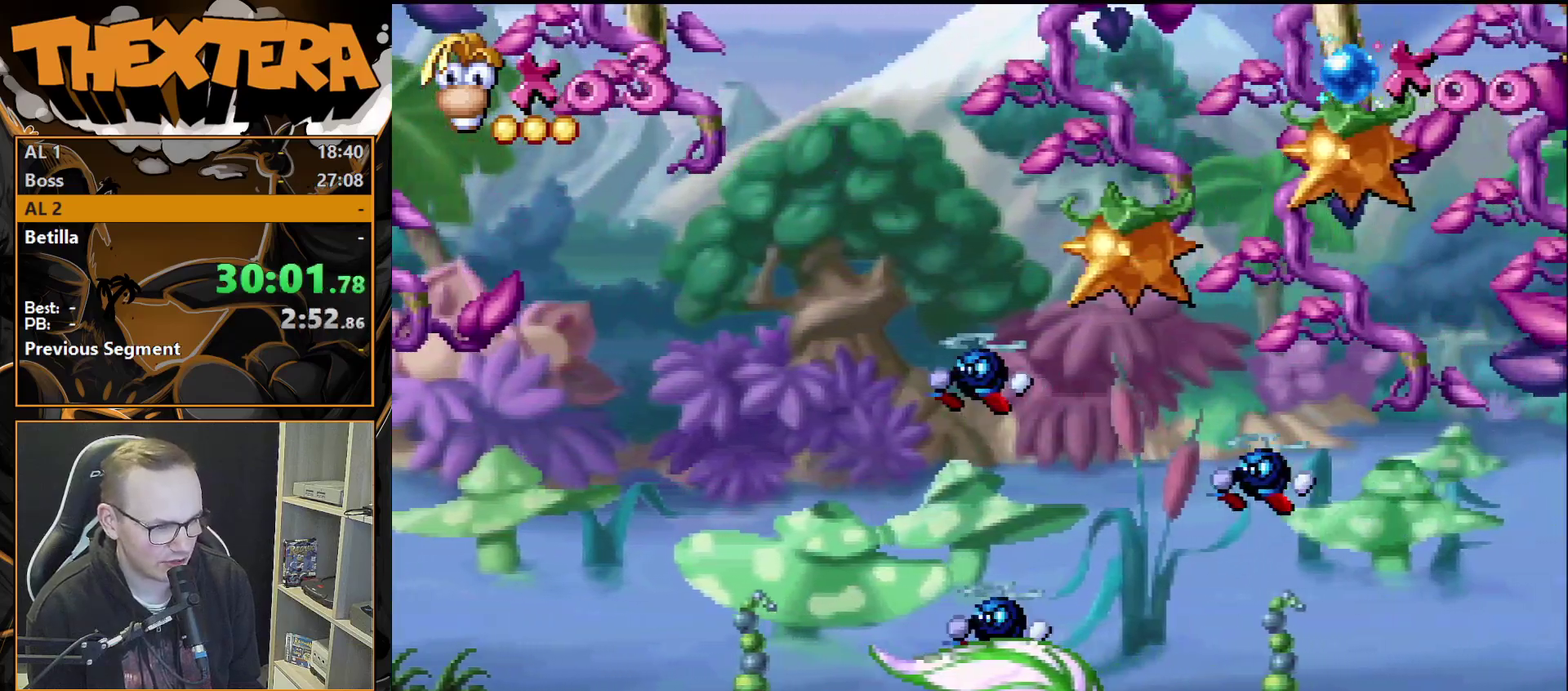
{"dt_ms": 500, "buttons": ["DPAD_DOWN"], "events": []}
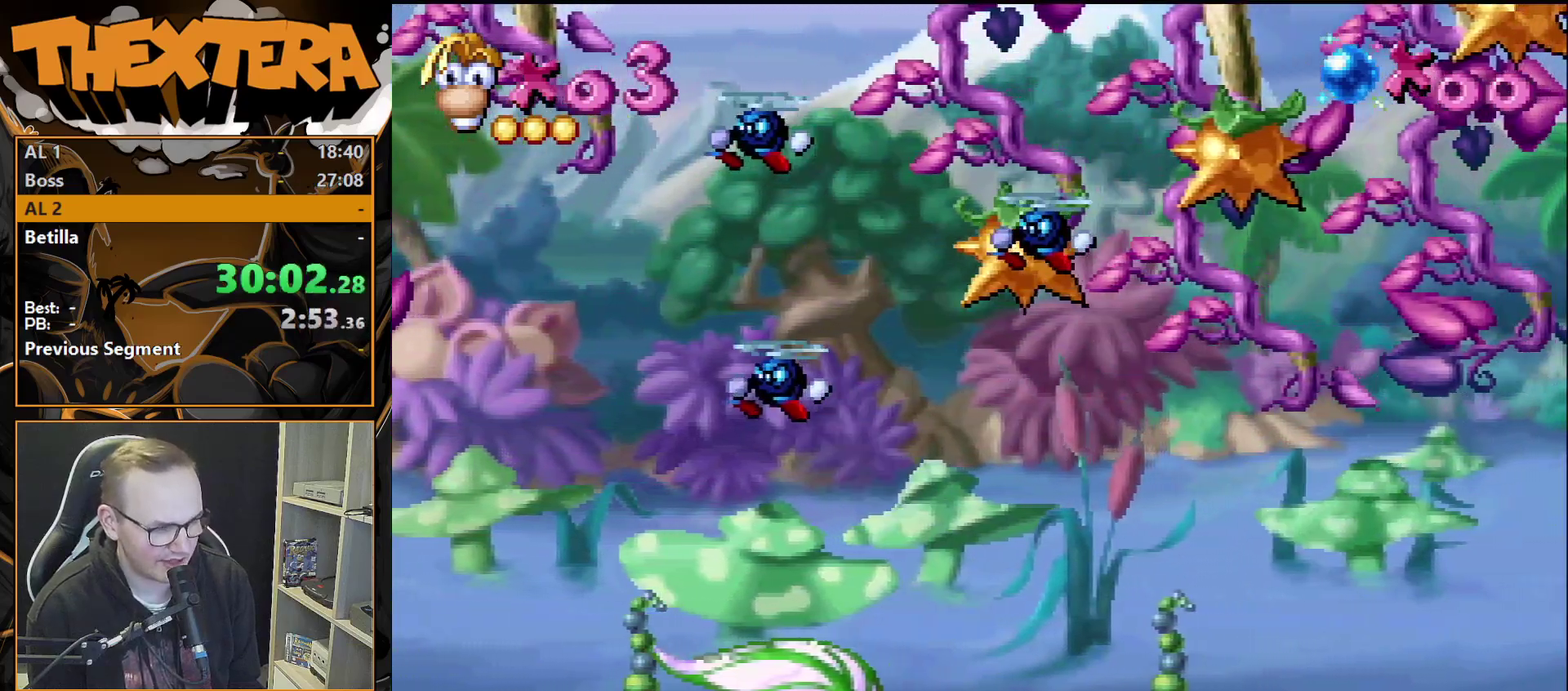
{"dt_ms": 500, "buttons": [], "events": [[433, "DPAD_DOWN", "up"]]}